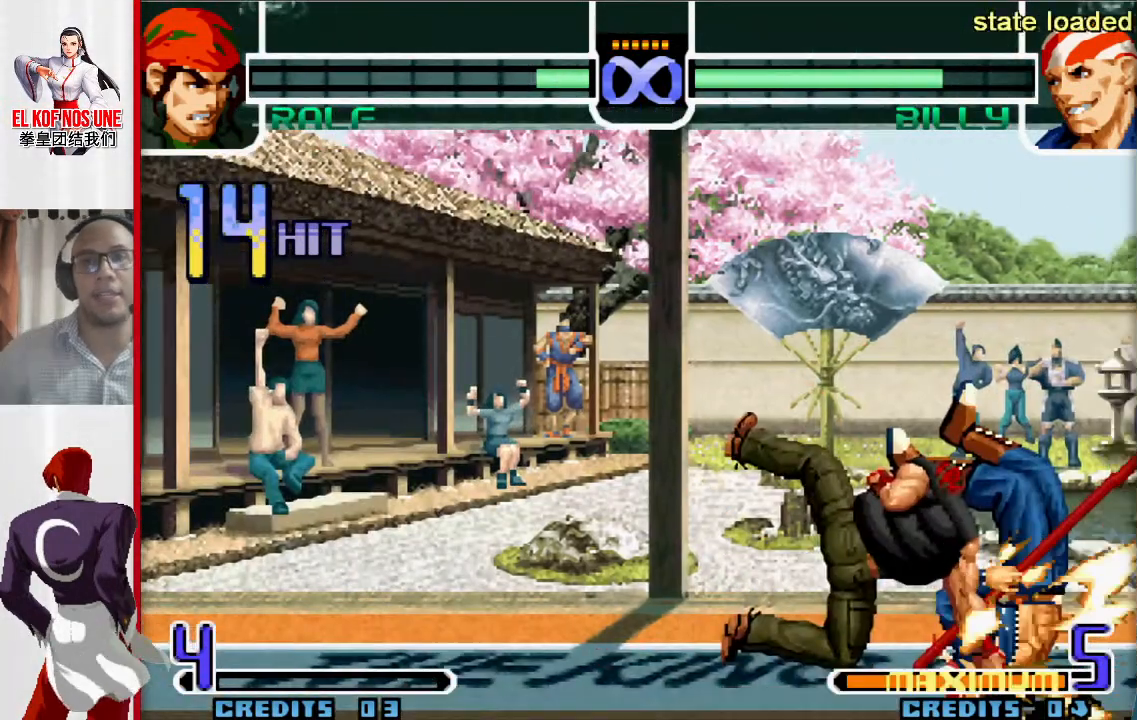
Gameplay with a controller (arcade stick); each line is a JSON object with the inputs held at the frame after it. "events" lists button and stick changes between this image and that frame as [ms after this image, input, new state], when the widget could be followed in between. Not read: L3 R3.
{"buttons": [], "left_stick": "center", "events": [[67, "L2", "down"], [150, "L2", "up"], [233, "L2", "down"], [283, "L2", "up"], [400, "L2", "down"], [450, "L2", "up"]]}
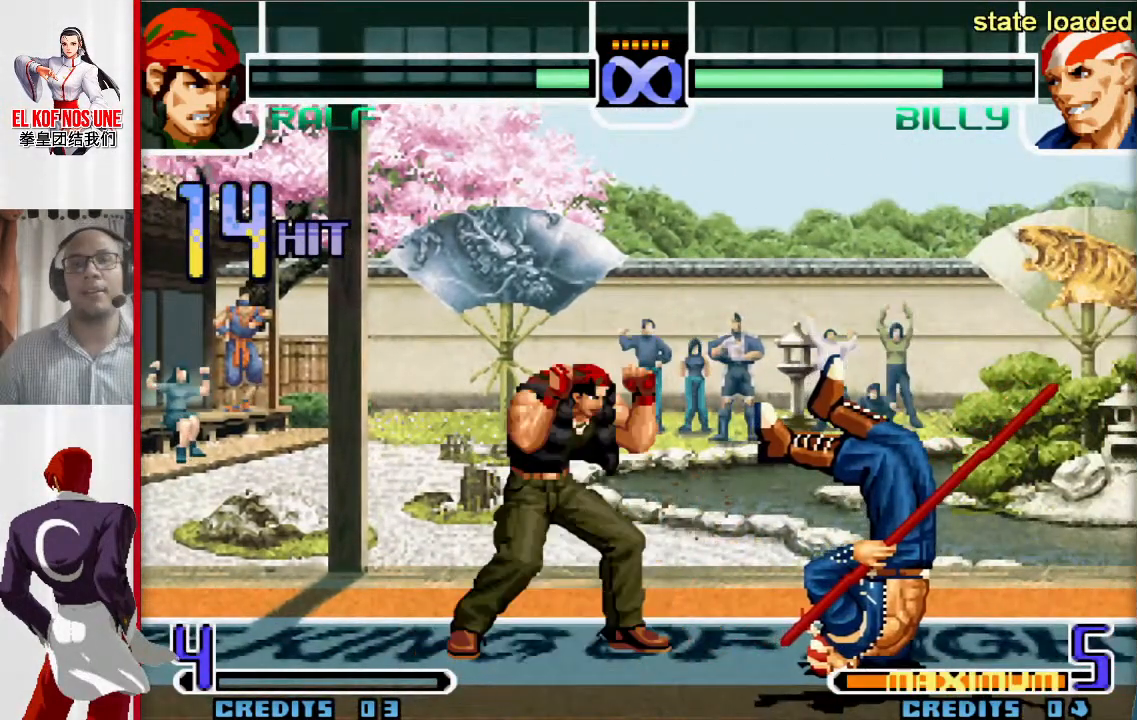
{"buttons": [], "left_stick": "center", "events": [[33, "L2", "down"], [67, "L2", "up"], [117, "L2", "down"], [317, "L2", "up"]]}
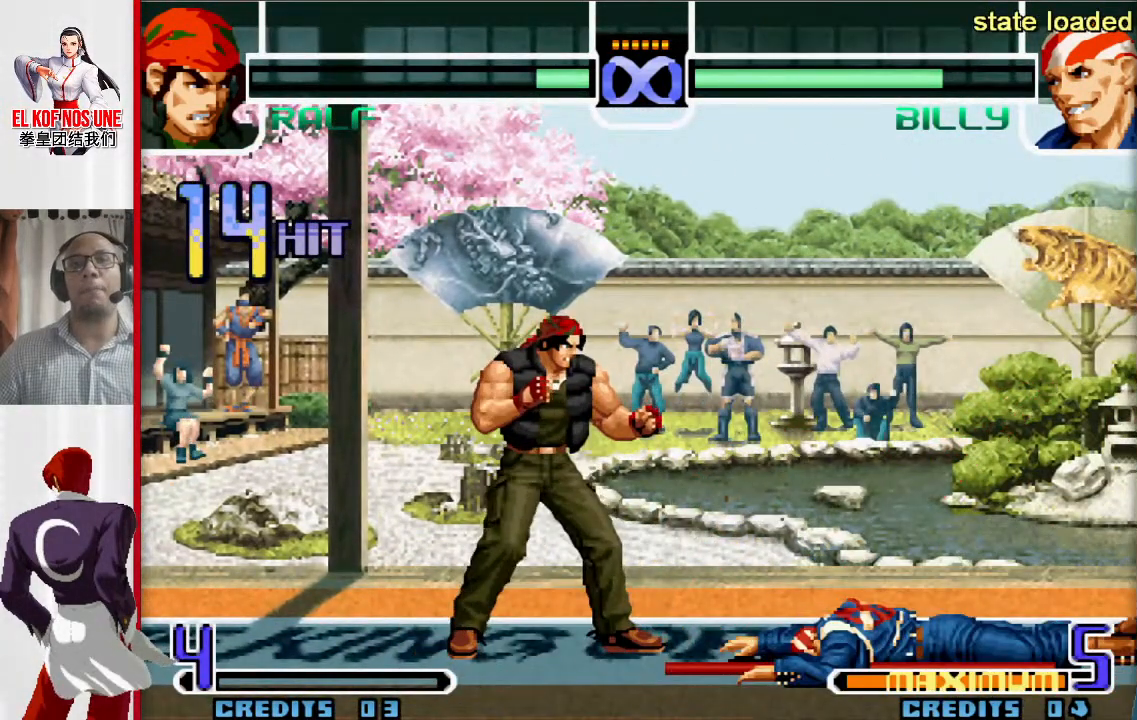
{"buttons": [], "left_stick": "center", "events": [[83, "L2", "down"], [100, "R2", "down"], [117, "R2", "up"], [217, "L2", "up"]]}
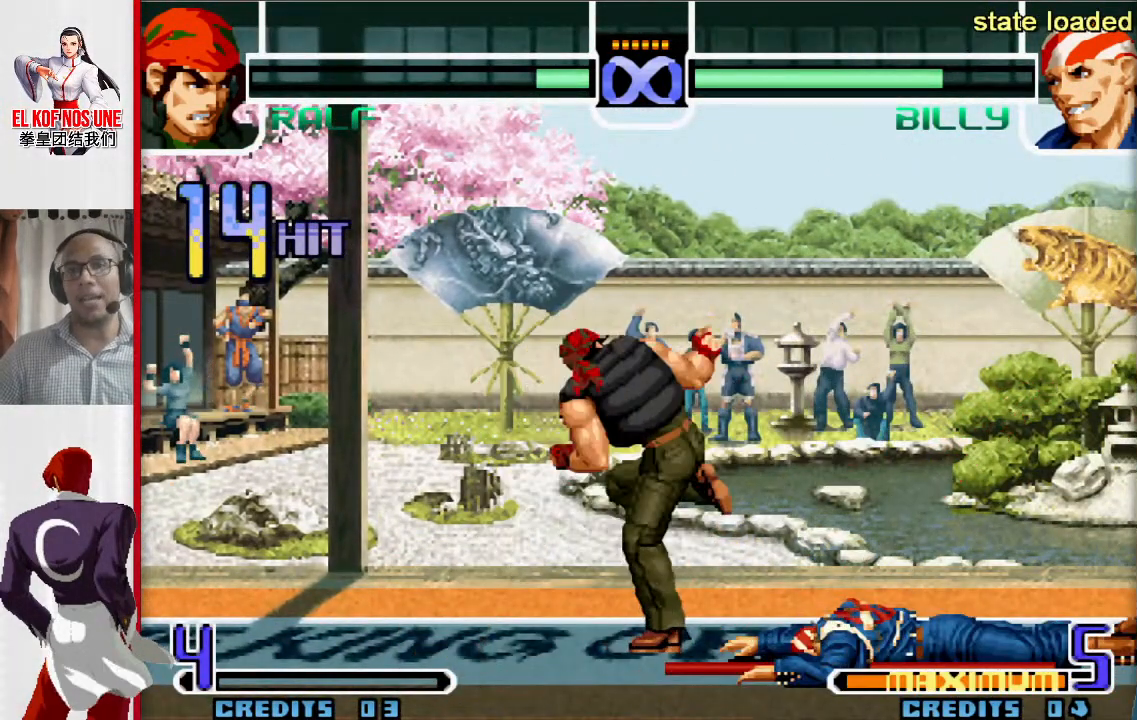
{"buttons": [], "left_stick": "center", "events": []}
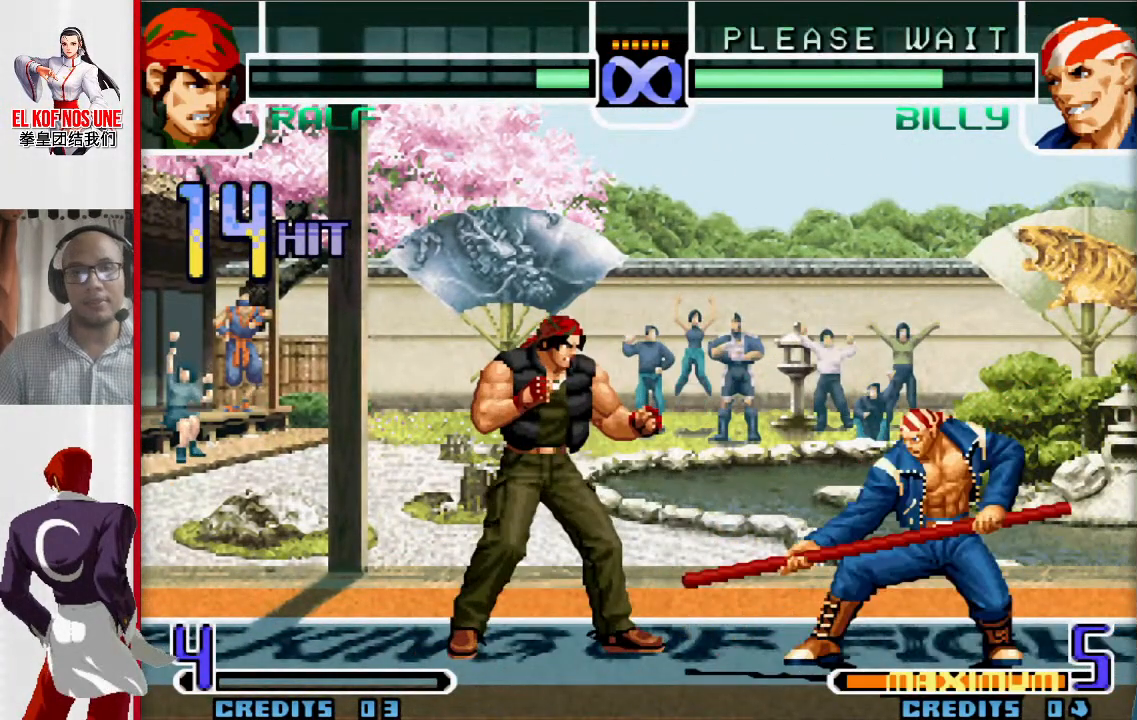
{"buttons": [], "left_stick": "center", "events": []}
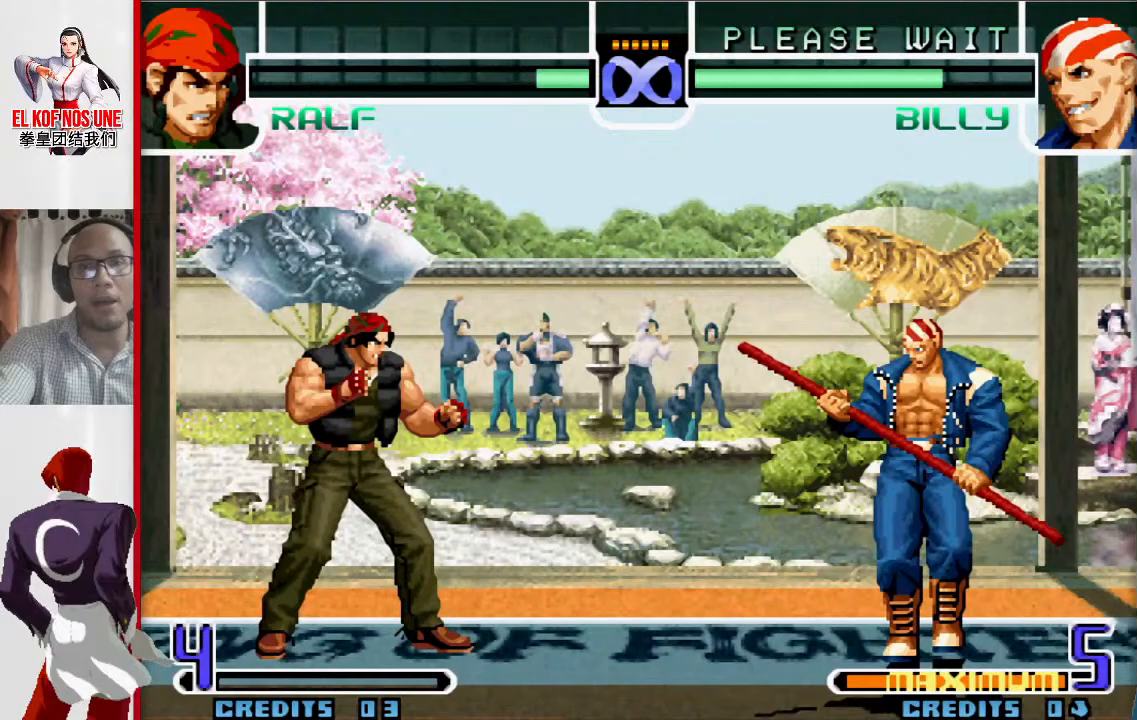
{"buttons": [], "left_stick": "down", "events": [[417, "left_stick", "down"]]}
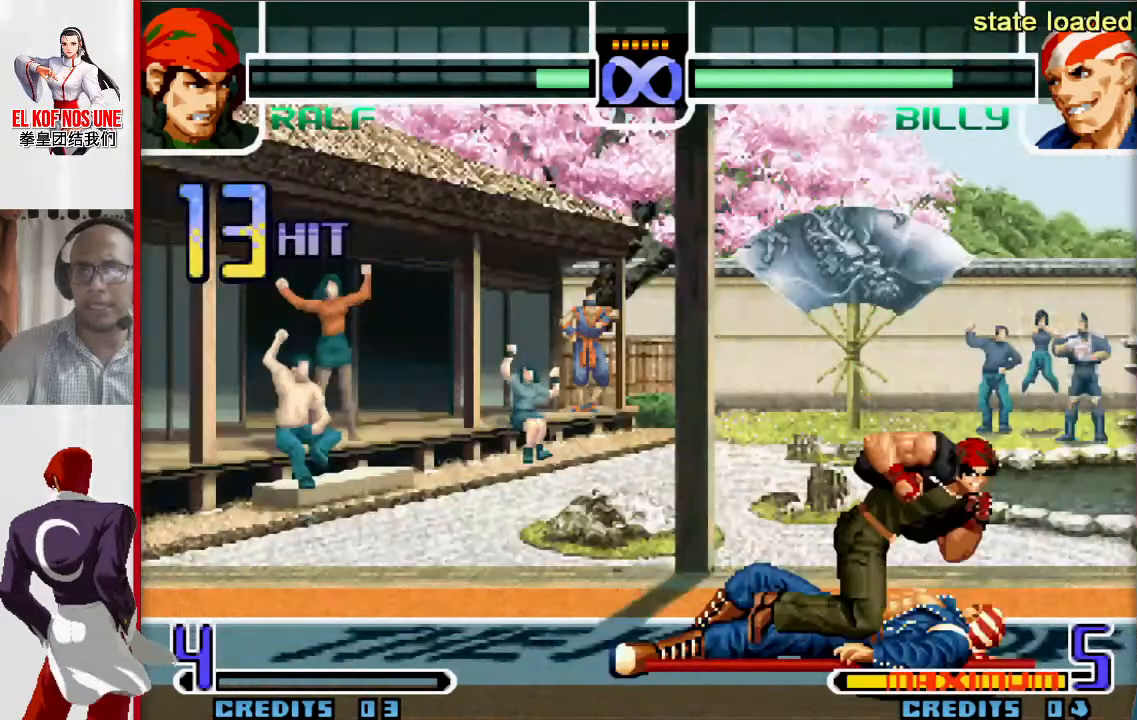
{"buttons": ["L2"], "left_stick": "down", "events": [[167, "L2", "down"], [217, "L2", "up"], [300, "L2", "down"], [367, "L2", "up"], [467, "L2", "down"]]}
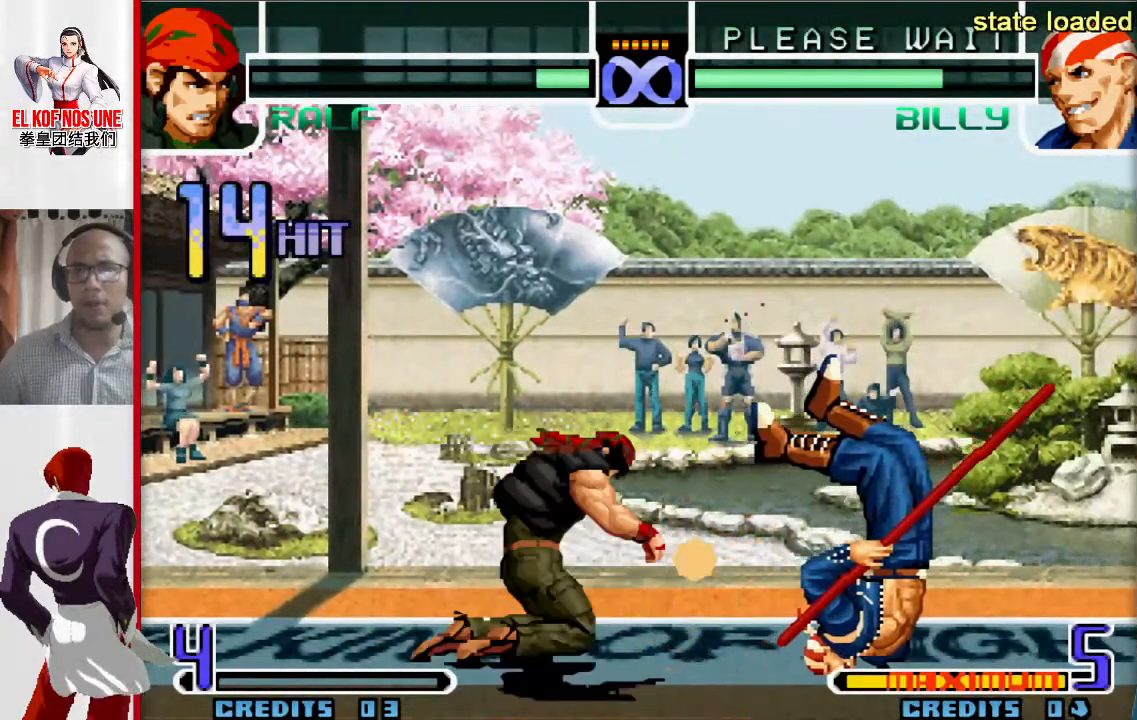
{"buttons": ["L2"], "left_stick": "down", "events": [[33, "L2", "up"], [117, "L2", "down"], [167, "L2", "up"], [250, "L2", "down"], [283, "L2", "up"], [333, "L2", "down"]]}
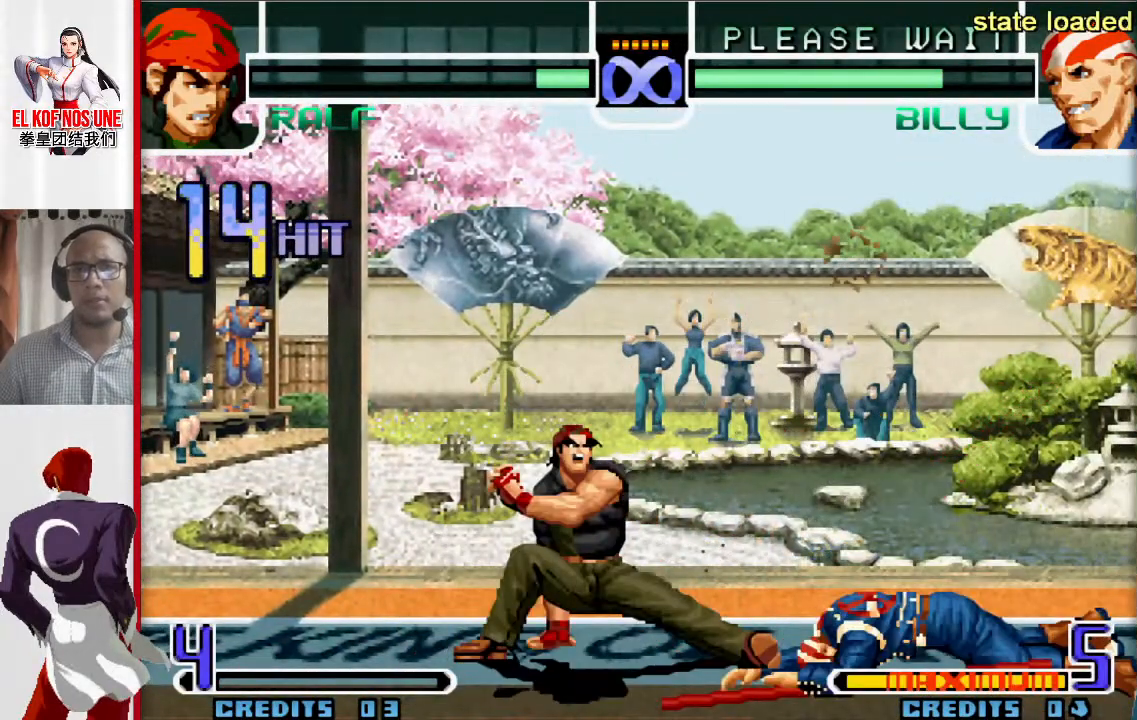
{"buttons": ["L1", "R1"], "left_stick": "center", "events": [[67, "L2", "up"], [117, "left_stick", "center"], [283, "L1", "down"], [283, "R1", "down"], [333, "L1", "up"], [333, "R1", "up"], [383, "L1", "down"], [383, "R1", "down"]]}
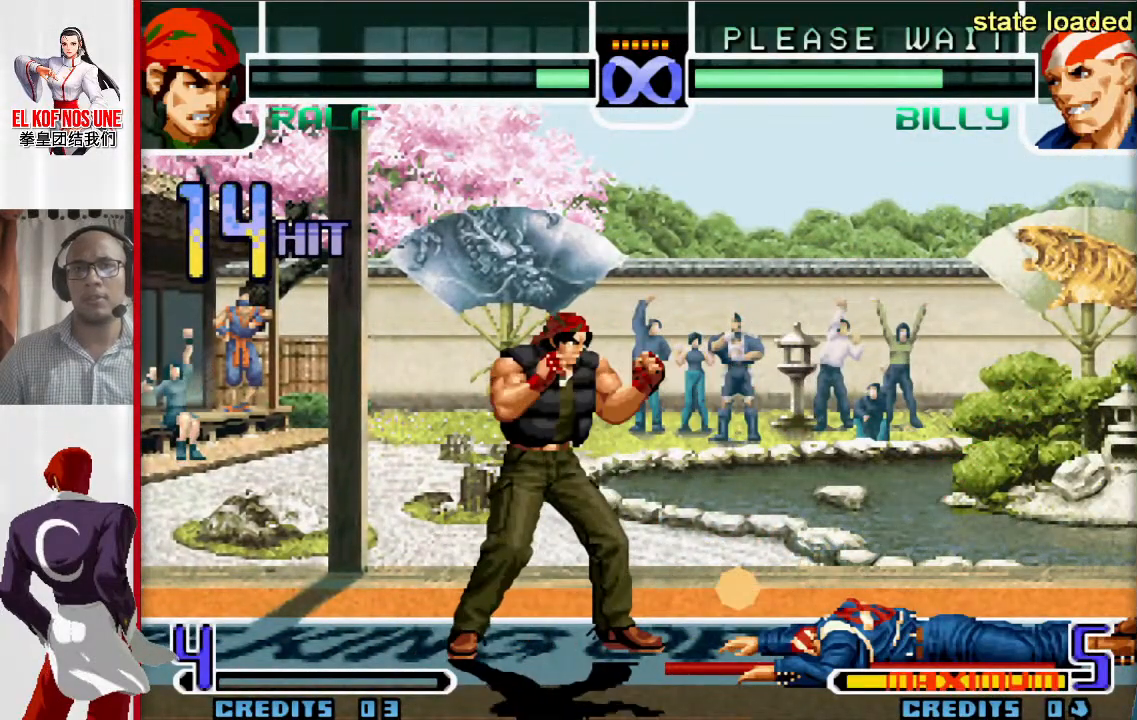
{"buttons": [], "left_stick": "center", "events": [[50, "L1", "up"], [50, "R1", "up"], [300, "L1", "down"], [300, "R1", "down"], [383, "L1", "up"], [383, "R1", "up"]]}
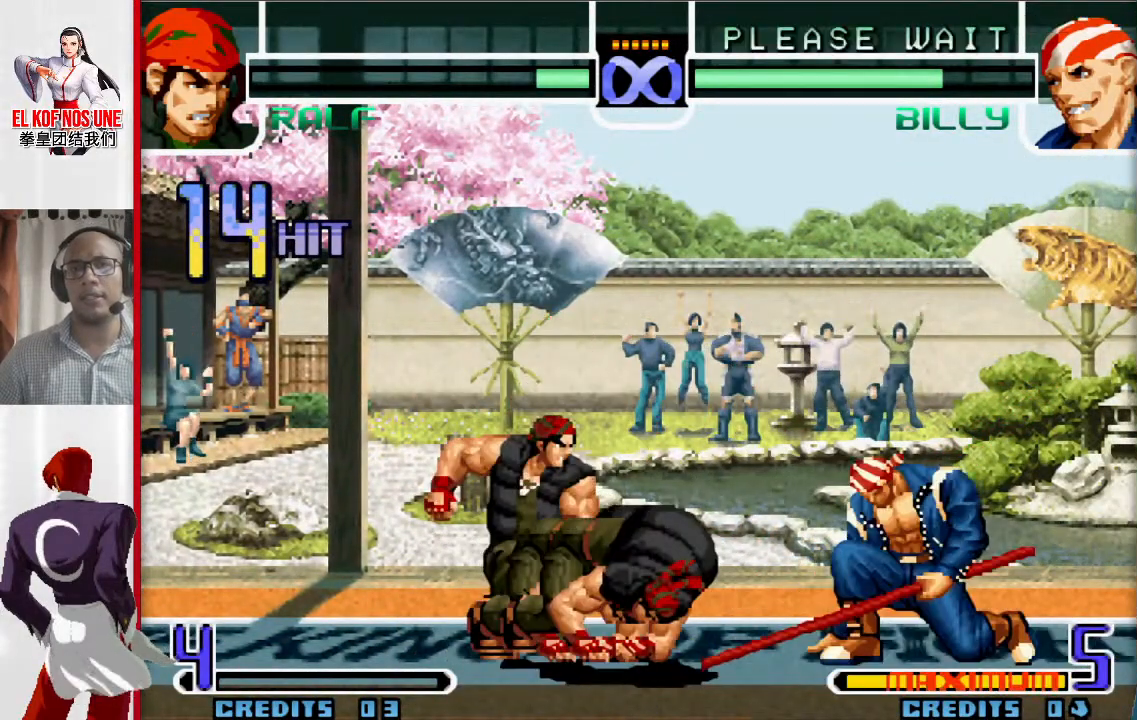
{"buttons": [], "left_stick": "center", "events": []}
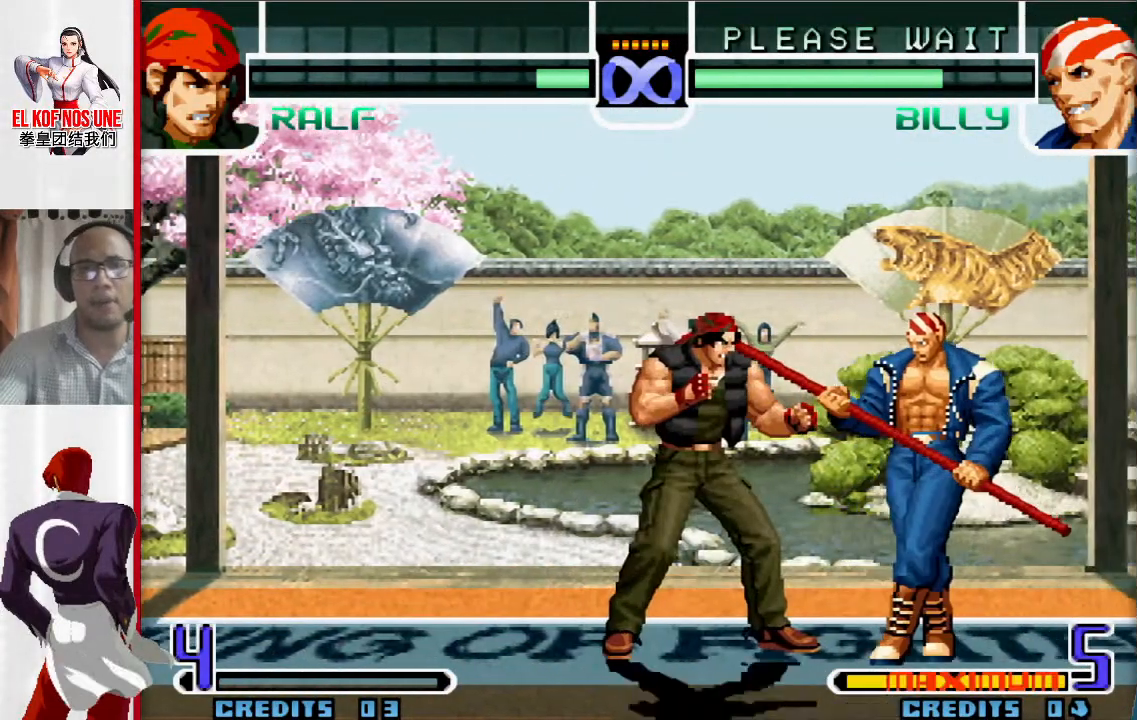
{"buttons": [], "left_stick": "center", "events": []}
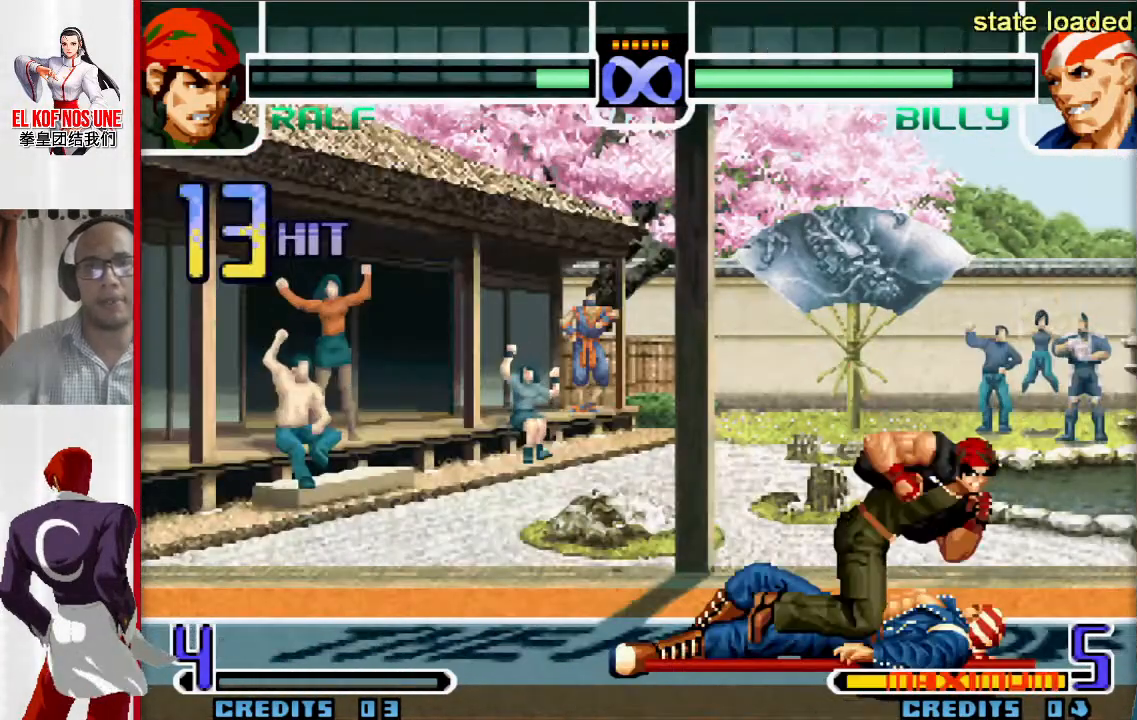
{"buttons": ["L2"], "left_stick": "down", "events": [[50, "left_stick", "down"], [167, "L2", "down"], [233, "L2", "up"], [333, "L2", "down"], [383, "L2", "up"], [483, "L2", "down"]]}
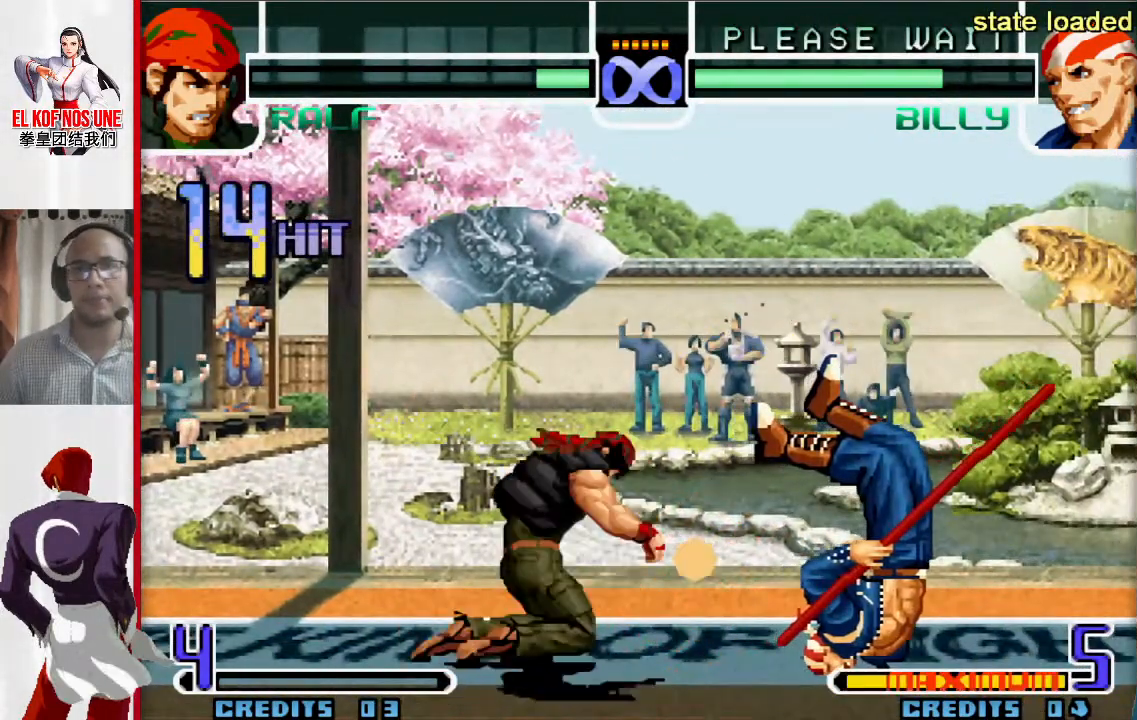
{"buttons": ["L2"], "left_stick": "down", "events": [[50, "L2", "up"], [117, "L2", "down"], [183, "L2", "up"], [267, "L2", "down"], [317, "L2", "up"], [350, "L2", "down"]]}
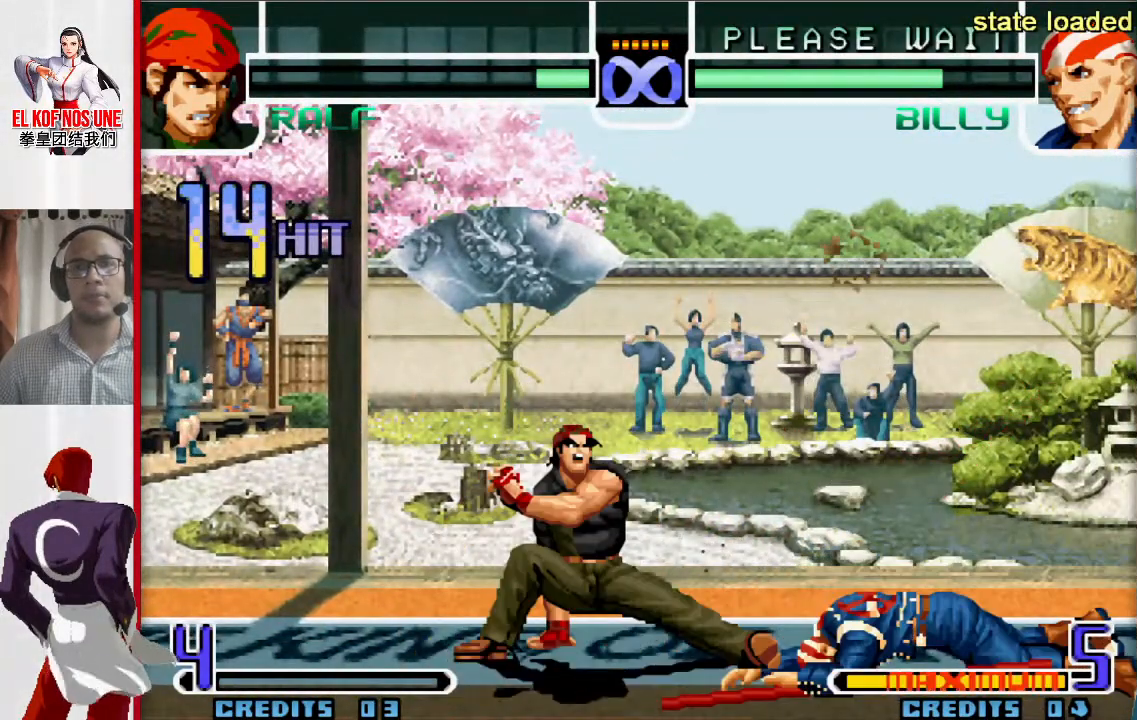
{"buttons": [], "left_stick": "center", "events": [[100, "L2", "up"], [200, "left_stick", "center"], [300, "L1", "down"], [300, "R1", "down"], [350, "L1", "up"], [350, "R1", "up"], [400, "R1", "down"], [417, "L1", "down"], [467, "R1", "up"], [483, "L1", "up"]]}
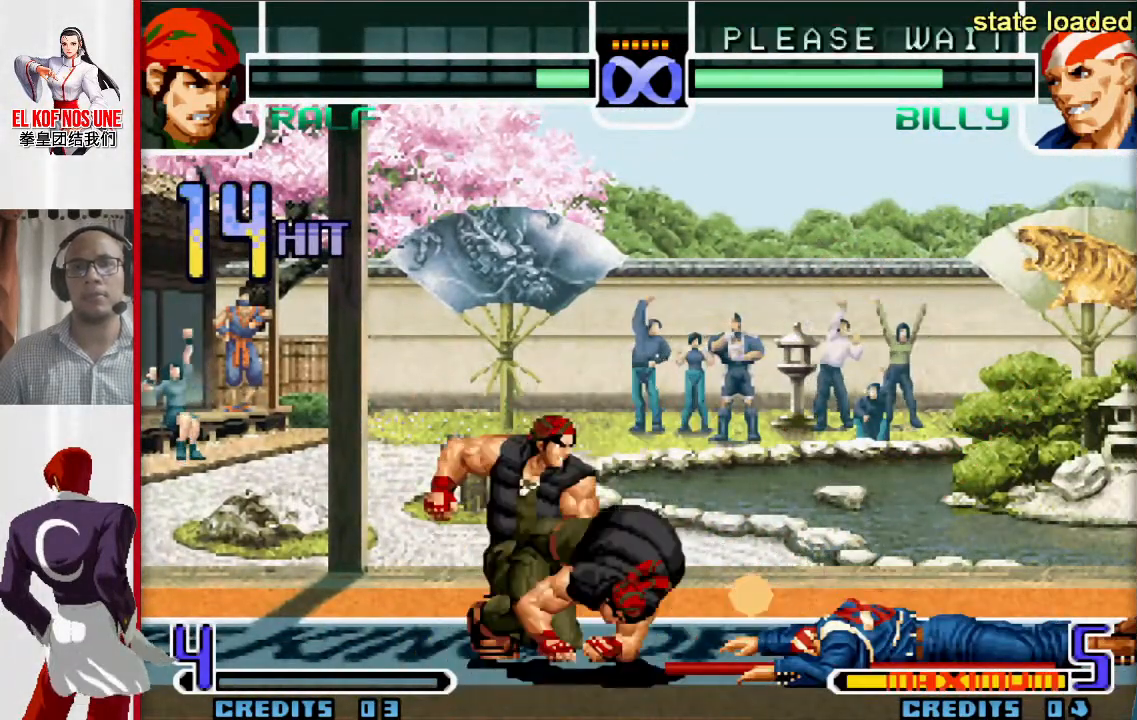
{"buttons": ["L1"], "left_stick": "down-right", "events": [[17, "L1", "down"], [17, "R1", "down"], [100, "L1", "up"], [100, "R1", "up"], [117, "left_stick", "right"], [183, "left_stick", "down"], [250, "left_stick", "left"], [383, "left_stick", "down"], [450, "L1", "down"], [483, "left_stick", "down-right"]]}
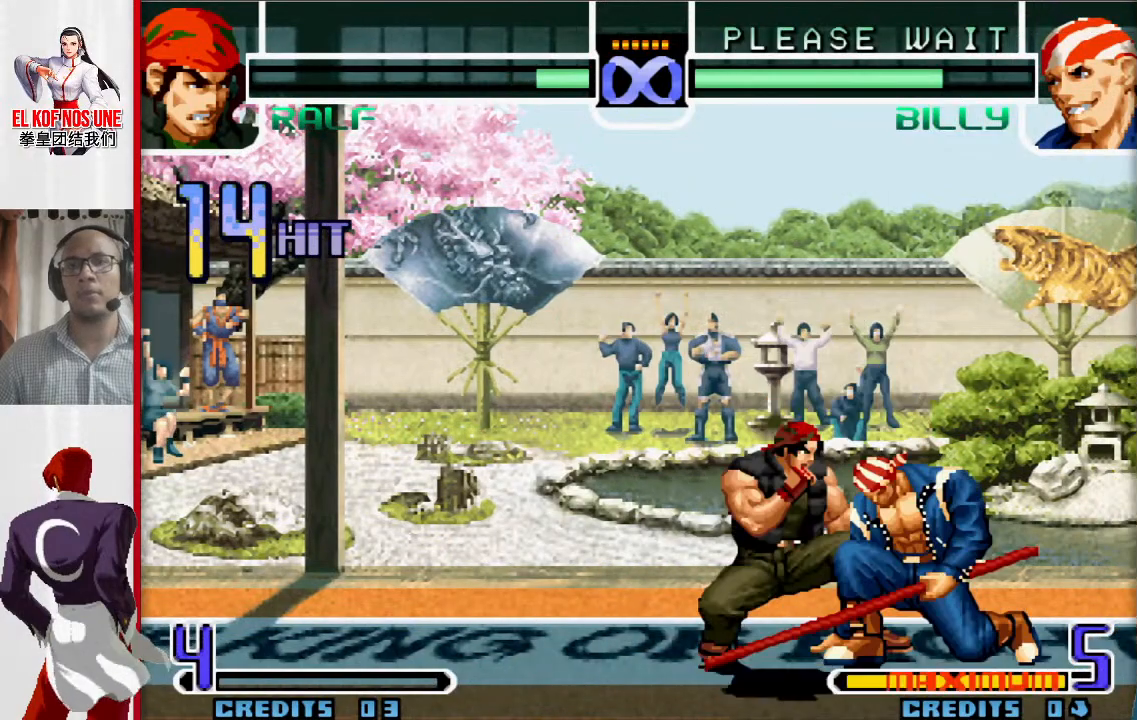
{"buttons": [], "left_stick": "center", "events": [[67, "L1", "up"], [267, "left_stick", "center"]]}
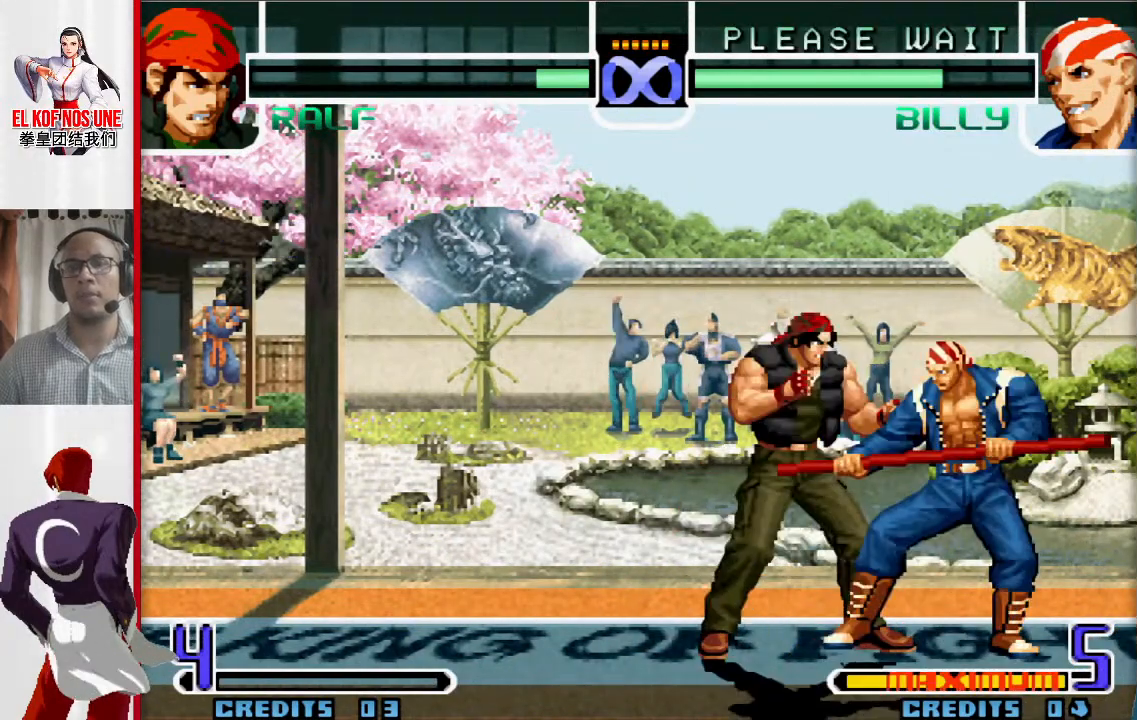
{"buttons": [], "left_stick": "center", "events": []}
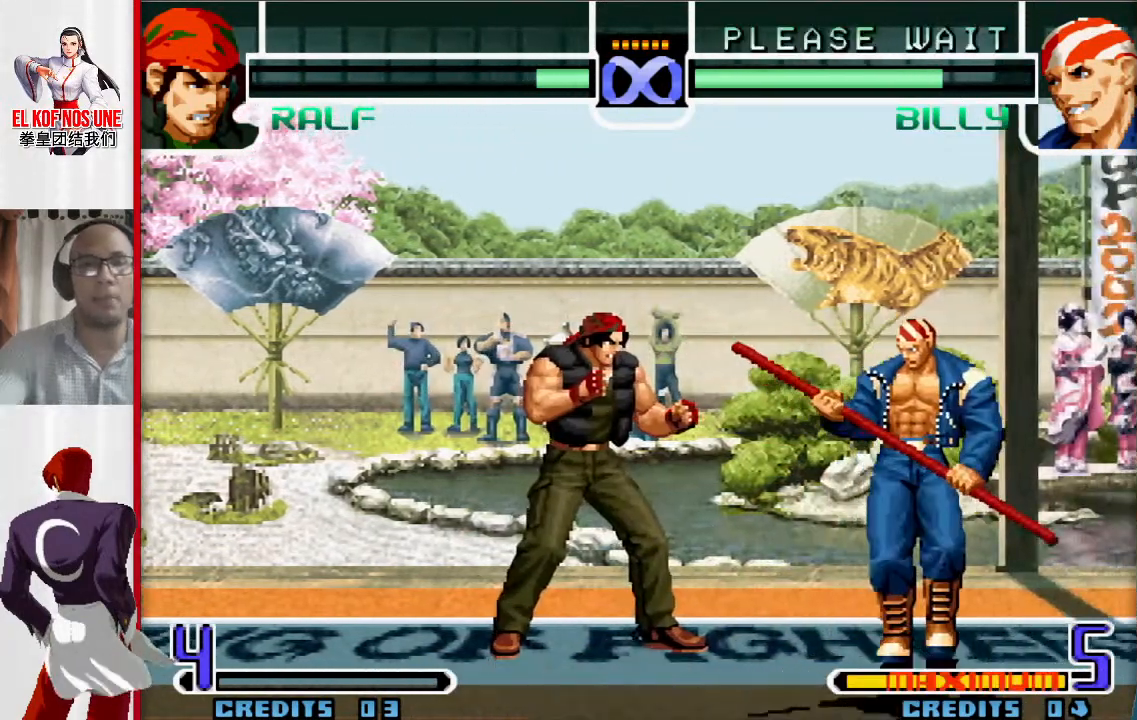
{"buttons": [], "left_stick": "center", "events": []}
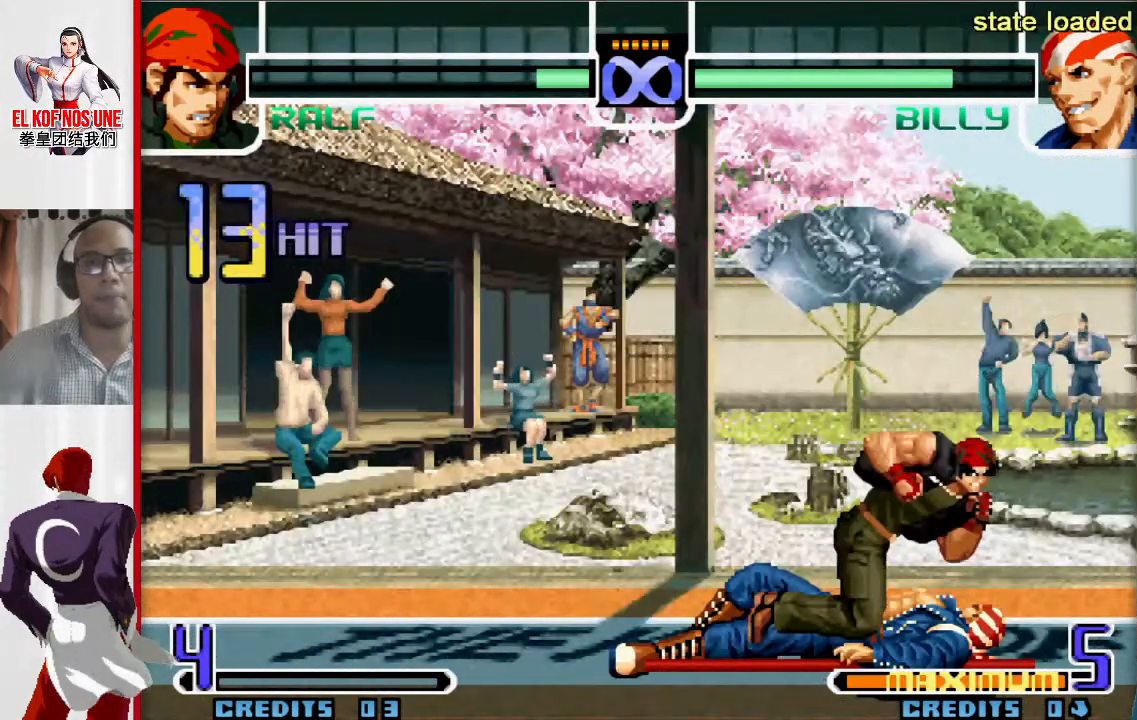
{"buttons": [], "left_stick": "center", "events": [[50, "L2", "down"], [117, "L2", "up"], [183, "L2", "down"], [250, "L2", "up"], [350, "L2", "down"], [417, "L2", "up"]]}
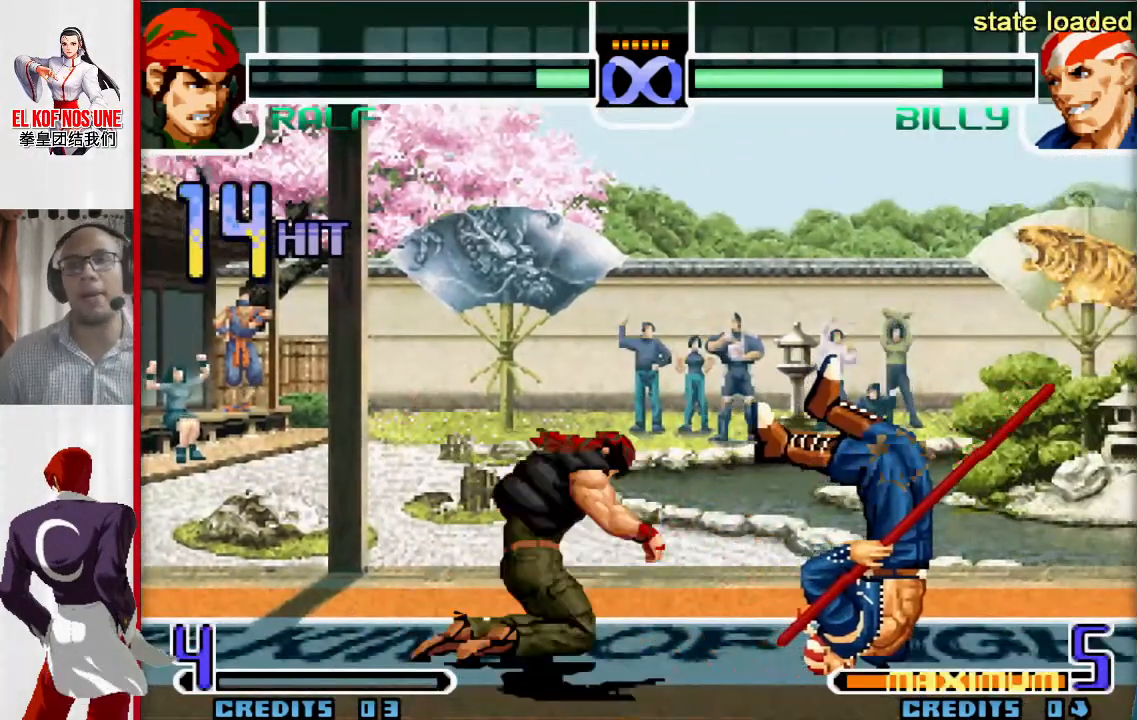
{"buttons": ["L2"], "left_stick": "center", "events": [[17, "L2", "down"], [67, "L2", "up"], [150, "L2", "down"], [217, "L2", "up"], [300, "L2", "down"], [350, "L2", "up"], [383, "L2", "down"]]}